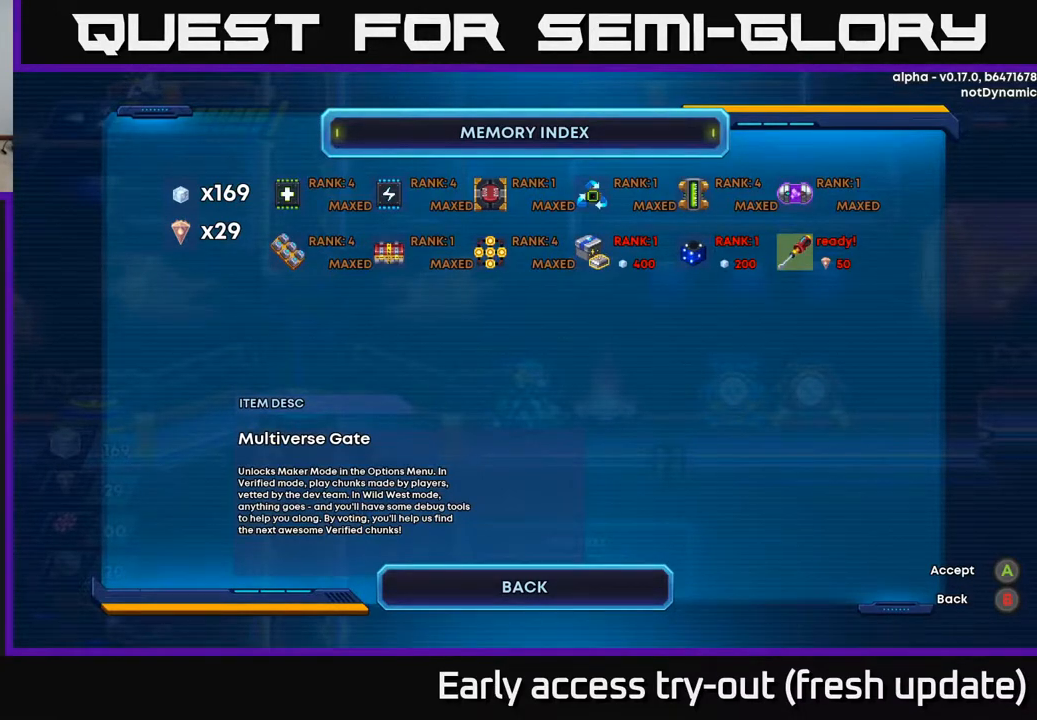
Gameplay with a controller (Xbox layout); each line is a JSON object with the inputs held at the frame after it. "events" lists button and stick changes between this image and that frame as [ms after this image, input, new state], when the widget could be followed in between.
{"buttons": ["DPAD_LEFT"], "left_stick": "center", "right_stick": "center", "events": [[467, "DPAD_LEFT", "down"]]}
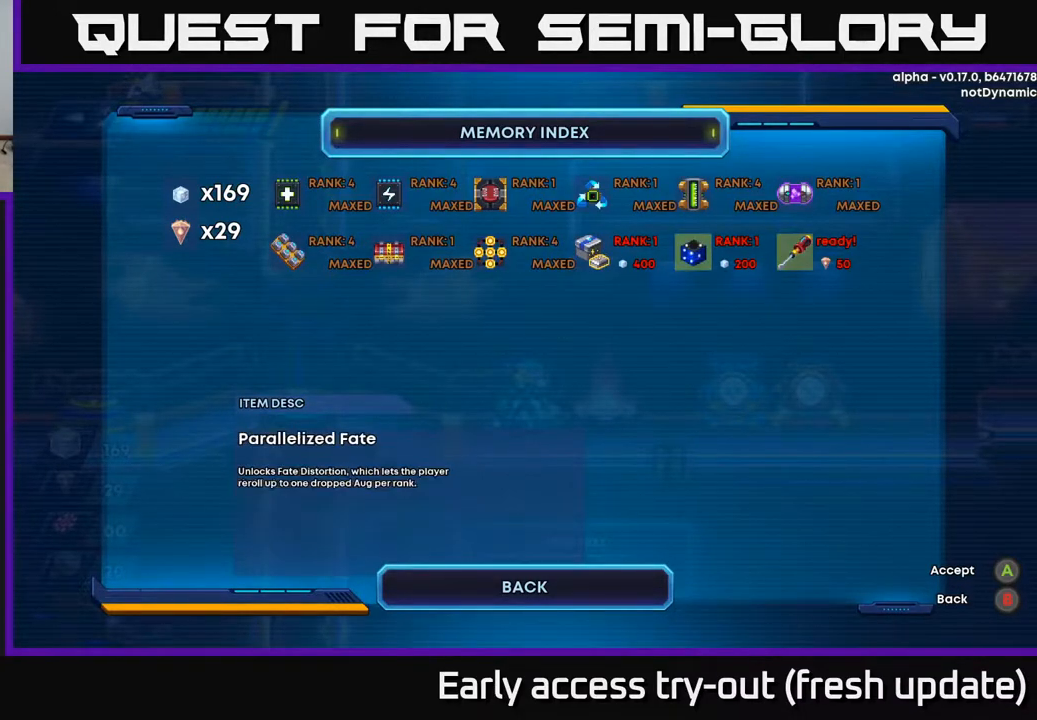
{"buttons": [], "left_stick": "center", "right_stick": "center", "events": [[100, "DPAD_LEFT", "up"], [183, "DPAD_LEFT", "down"], [283, "DPAD_LEFT", "up"]]}
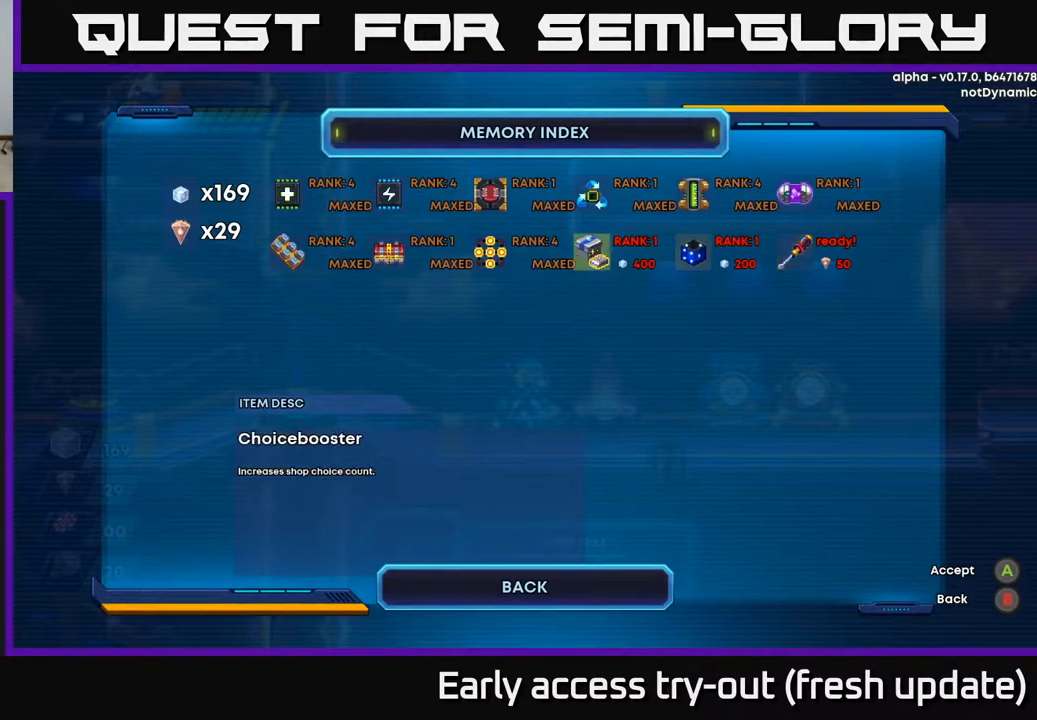
{"buttons": [], "left_stick": "center", "right_stick": "center", "events": [[217, "DPAD_RIGHT", "down"], [283, "DPAD_RIGHT", "up"]]}
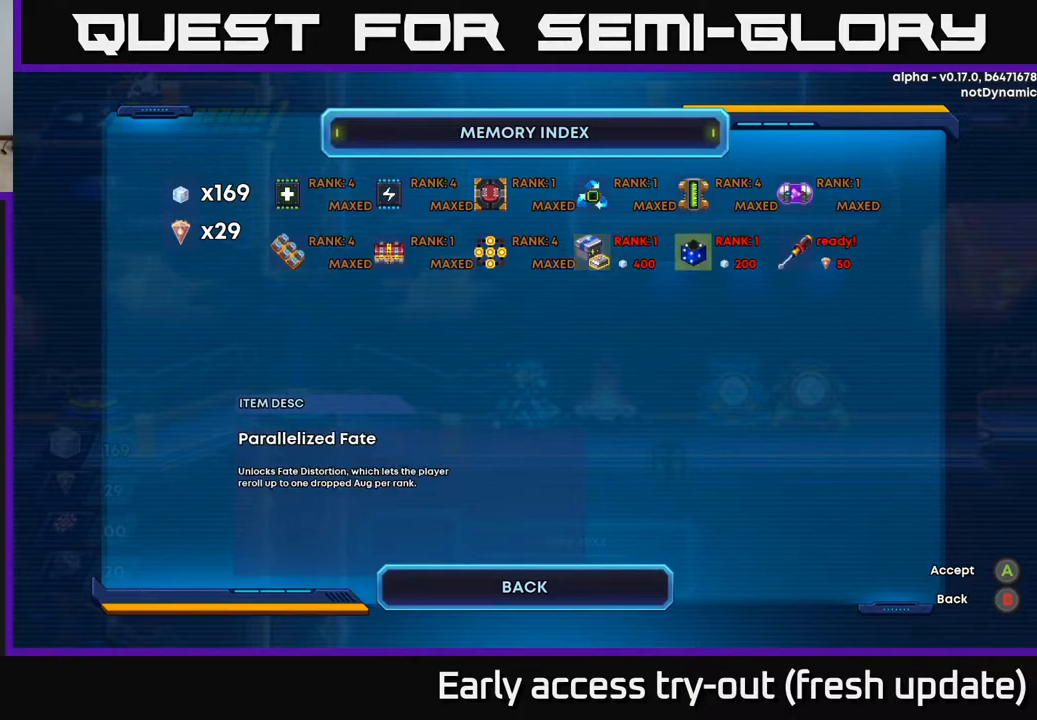
{"buttons": [], "left_stick": "center", "right_stick": "center", "events": [[133, "B", "down"], [200, "B", "up"]]}
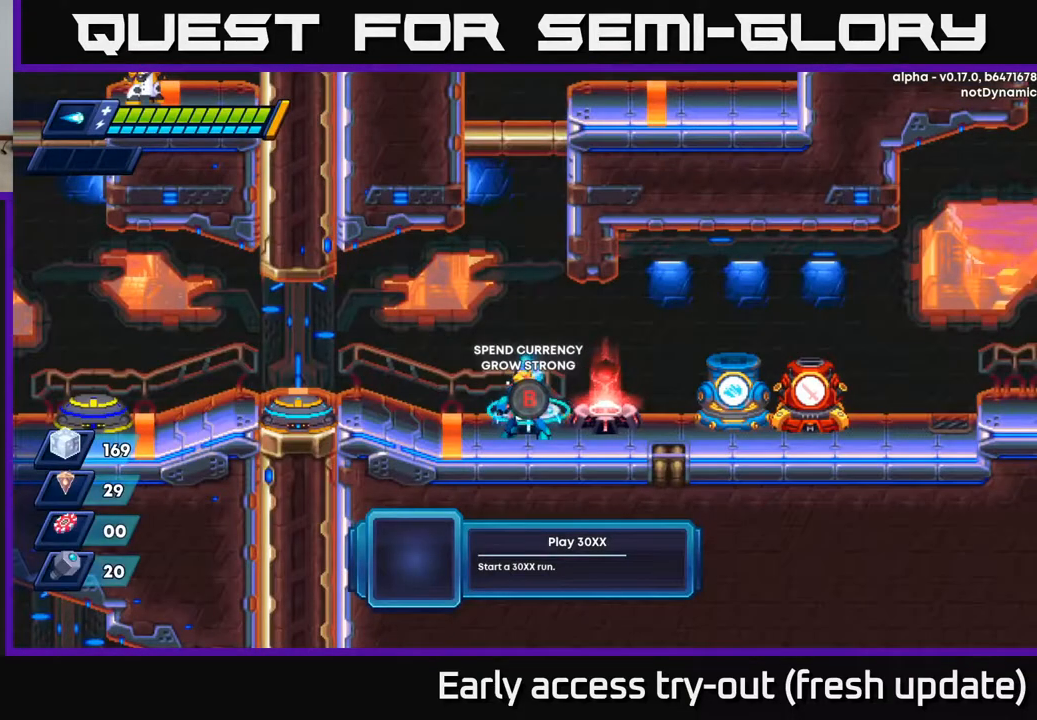
{"buttons": ["DPAD_RIGHT"], "left_stick": "center", "right_stick": "center", "events": [[167, "DPAD_RIGHT", "down"]]}
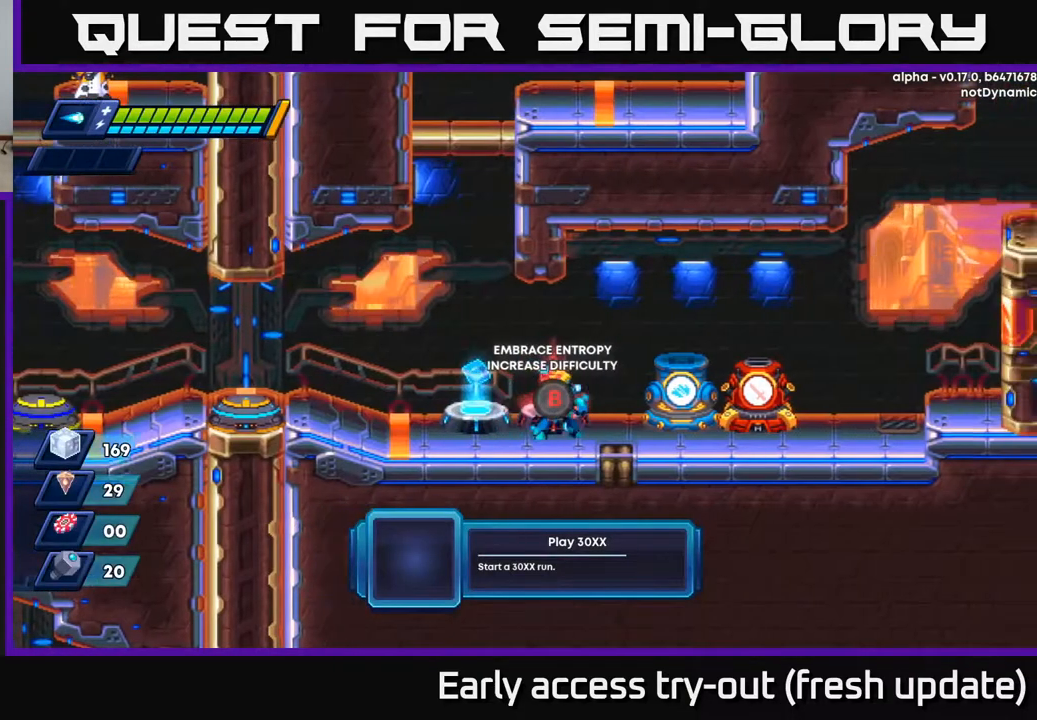
{"buttons": [], "left_stick": "center", "right_stick": "center", "events": [[17, "DPAD_RIGHT", "up"], [83, "B", "down"], [150, "B", "up"]]}
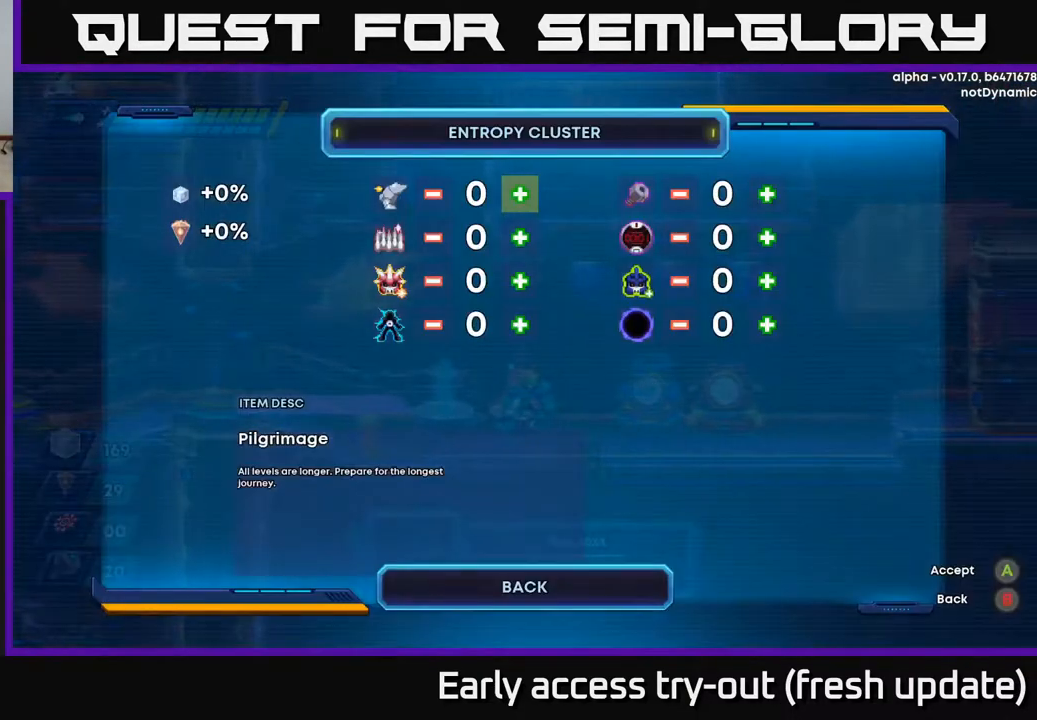
{"buttons": [], "left_stick": "center", "right_stick": "center", "events": [[100, "DPAD_DOWN", "down"], [217, "DPAD_DOWN", "up"], [367, "DPAD_UP", "down"], [467, "DPAD_UP", "up"]]}
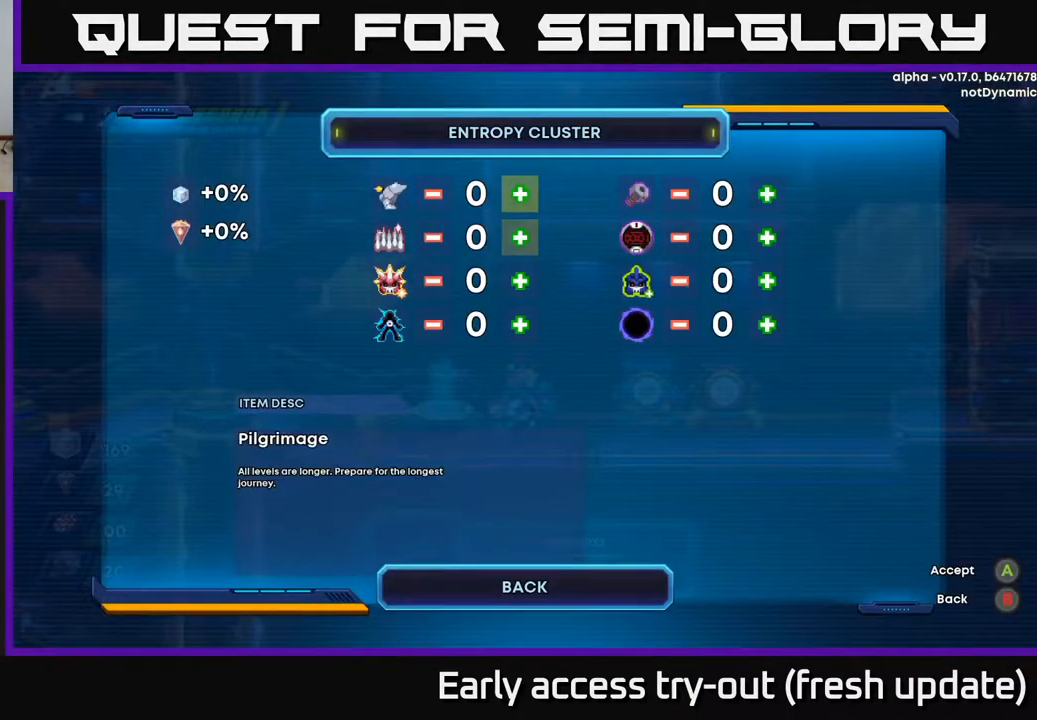
{"buttons": [], "left_stick": "center", "right_stick": "center", "events": []}
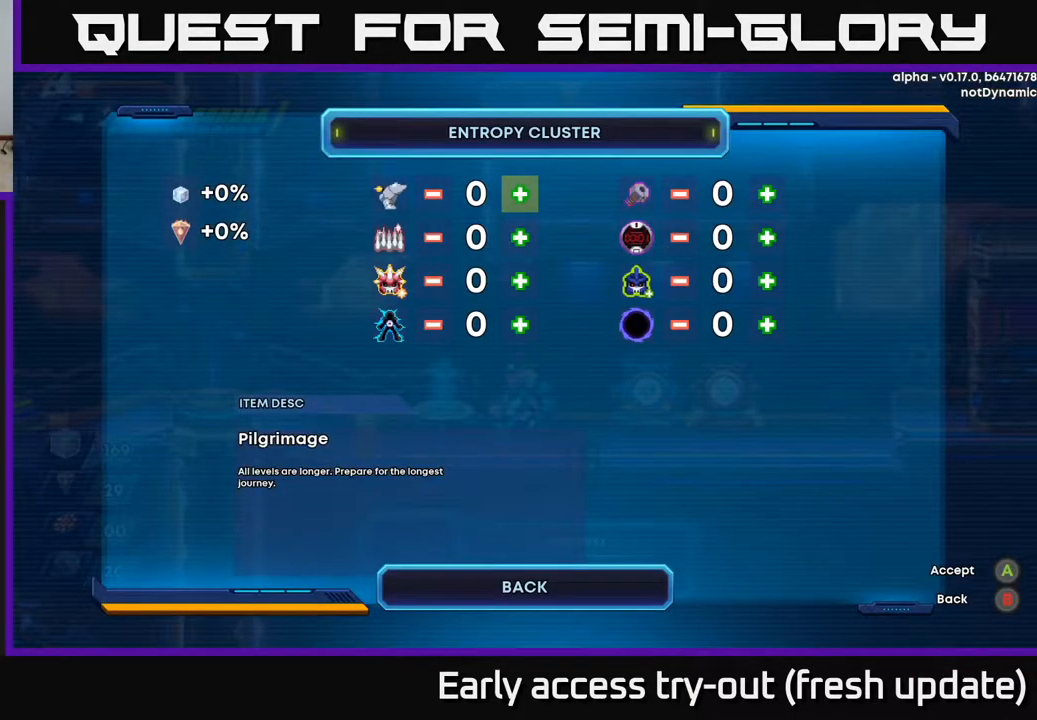
{"buttons": ["A"], "left_stick": "center", "right_stick": "center", "events": [[267, "A", "down"], [300, "A", "up"], [367, "A", "down"], [433, "A", "up"], [500, "A", "down"]]}
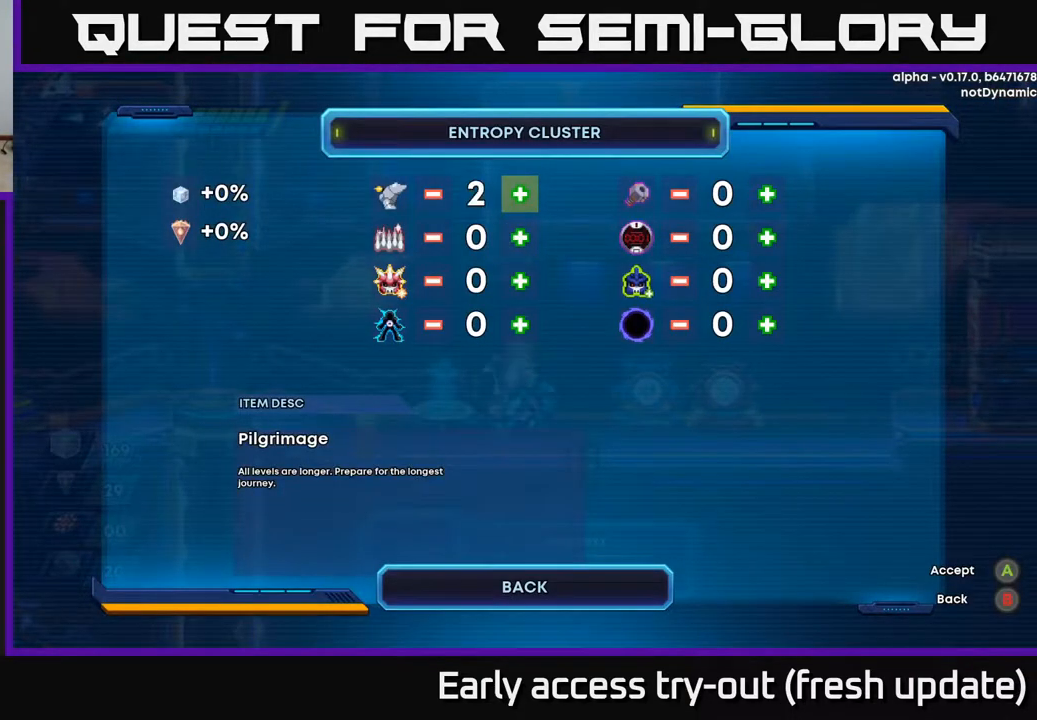
{"buttons": ["A"], "left_stick": "center", "right_stick": "center", "events": [[67, "A", "up"], [117, "A", "down"], [217, "A", "up"], [250, "DPAD_DOWN", "down"], [350, "A", "down"], [400, "A", "up"], [400, "DPAD_DOWN", "up"], [467, "A", "down"]]}
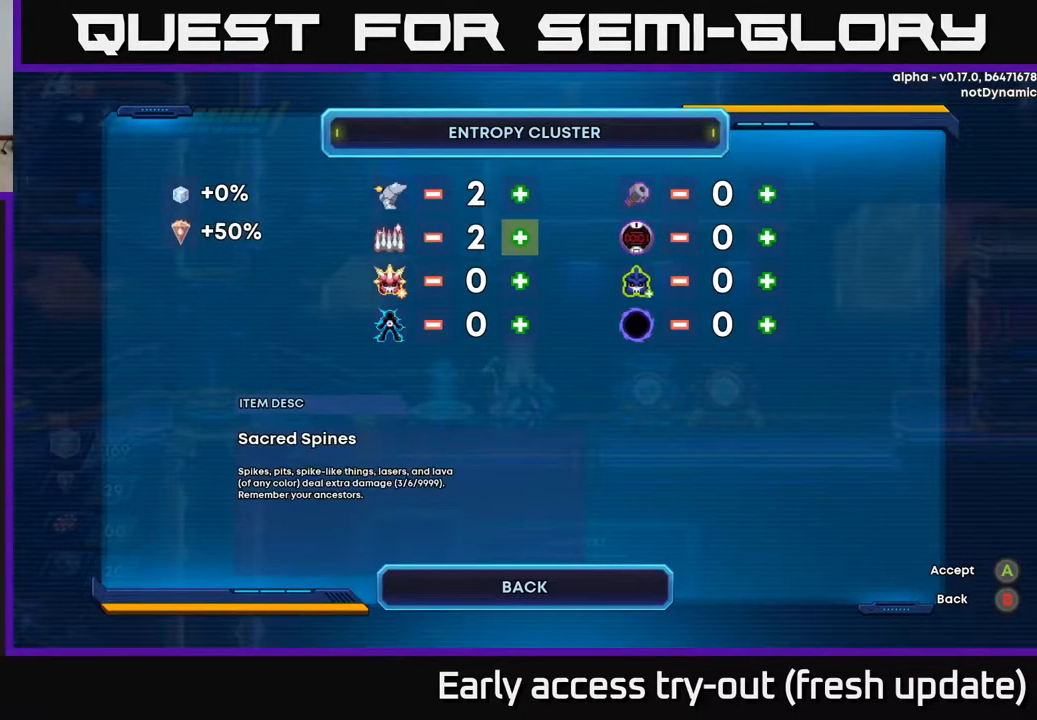
{"buttons": [], "left_stick": "center", "right_stick": "center", "events": [[17, "A", "up"], [83, "A", "down"], [150, "A", "up"], [200, "DPAD_DOWN", "down"], [317, "A", "down"], [350, "DPAD_DOWN", "up"], [367, "A", "up"], [433, "A", "down"], [500, "A", "up"]]}
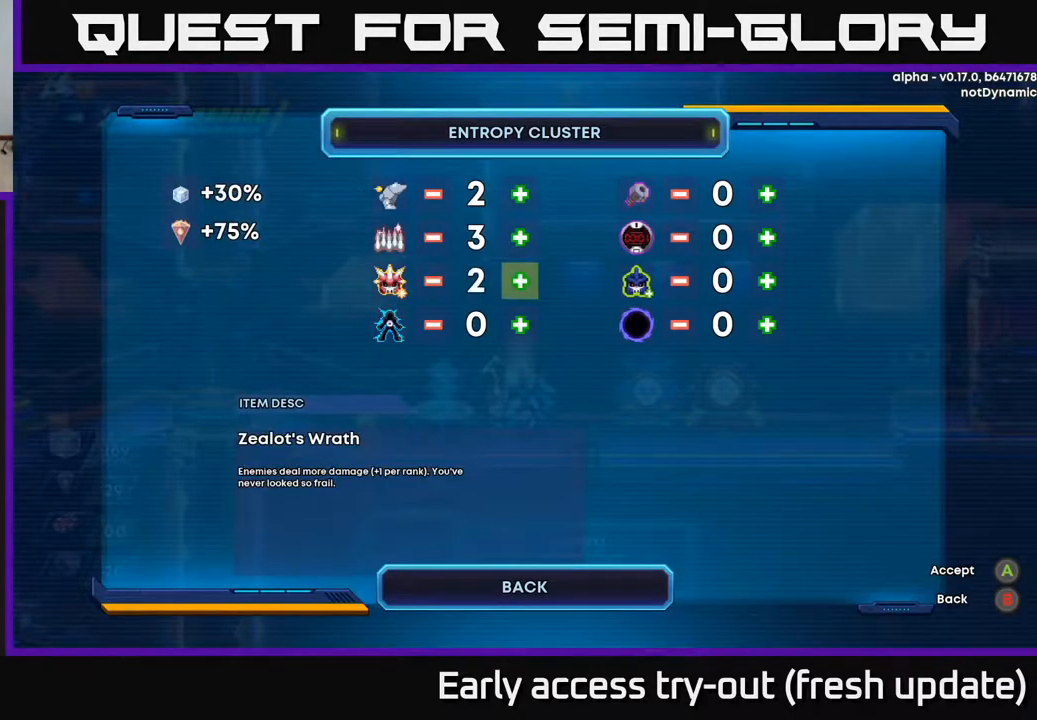
{"buttons": ["A"], "left_stick": "center", "right_stick": "center", "events": [[50, "A", "down"], [117, "A", "up"], [167, "DPAD_DOWN", "down"], [183, "A", "down"], [200, "A", "up"], [317, "A", "down"], [333, "DPAD_DOWN", "up"], [367, "A", "up"], [450, "A", "down"]]}
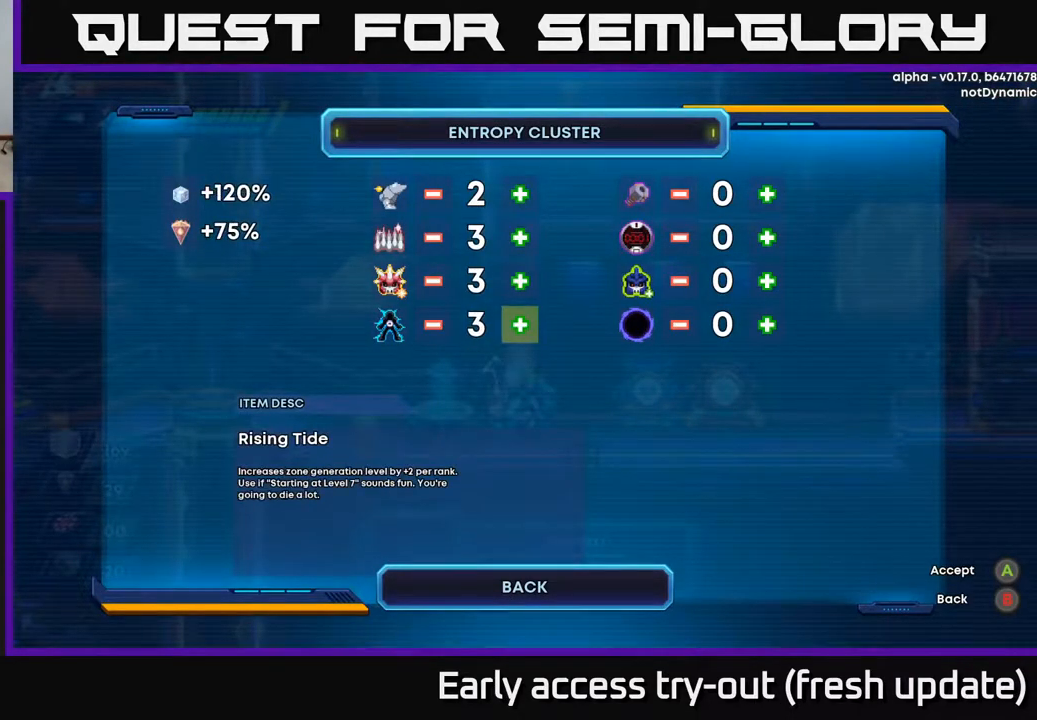
{"buttons": [], "left_stick": "center", "right_stick": "center", "events": [[17, "A", "up"], [67, "A", "down"], [133, "A", "up"], [200, "A", "down"], [267, "A", "up"], [333, "DPAD_UP", "down"], [450, "DPAD_UP", "up"]]}
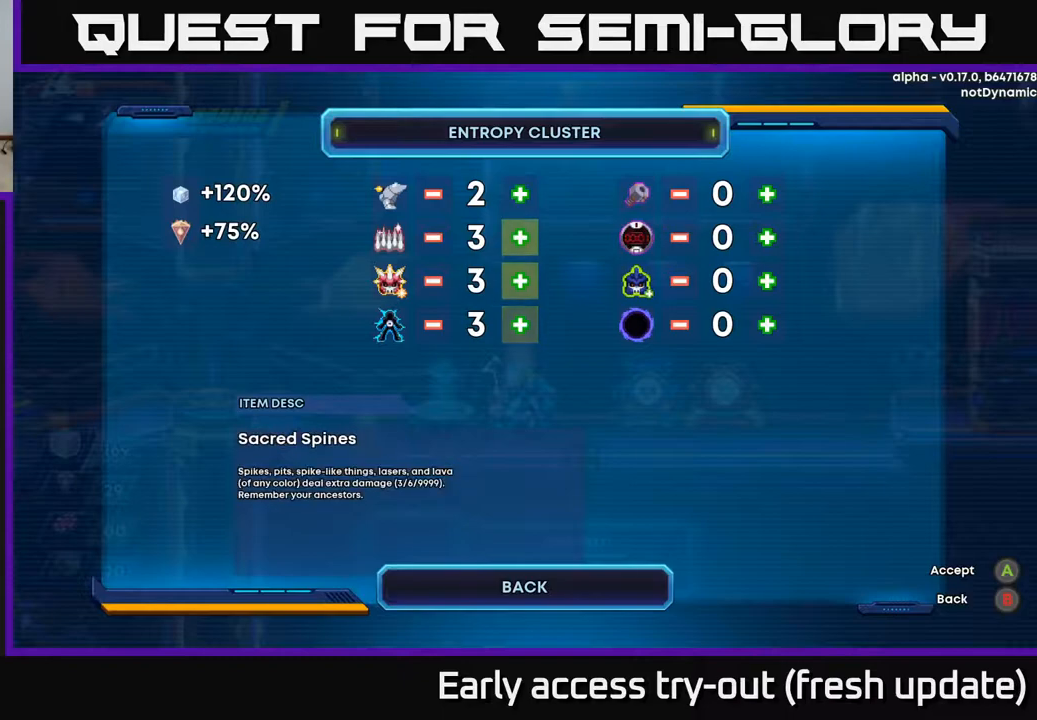
{"buttons": [], "left_stick": "center", "right_stick": "center", "events": [[17, "DPAD_UP", "down"], [117, "DPAD_UP", "up"], [217, "DPAD_RIGHT", "down"], [300, "DPAD_RIGHT", "up"], [367, "DPAD_RIGHT", "down"], [433, "DPAD_RIGHT", "up"]]}
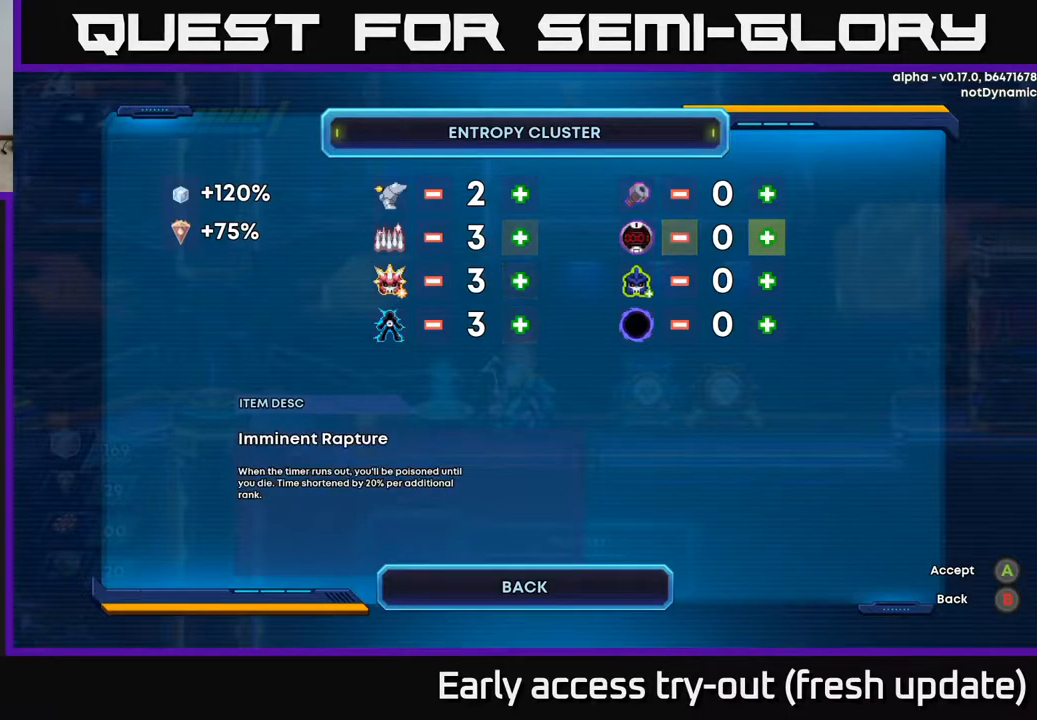
{"buttons": [], "left_stick": "center", "right_stick": "center", "events": [[83, "DPAD_UP", "down"], [183, "A", "down"], [183, "DPAD_UP", "up"], [200, "A", "up"], [300, "A", "down"], [333, "A", "up"], [417, "A", "down"], [467, "A", "up"]]}
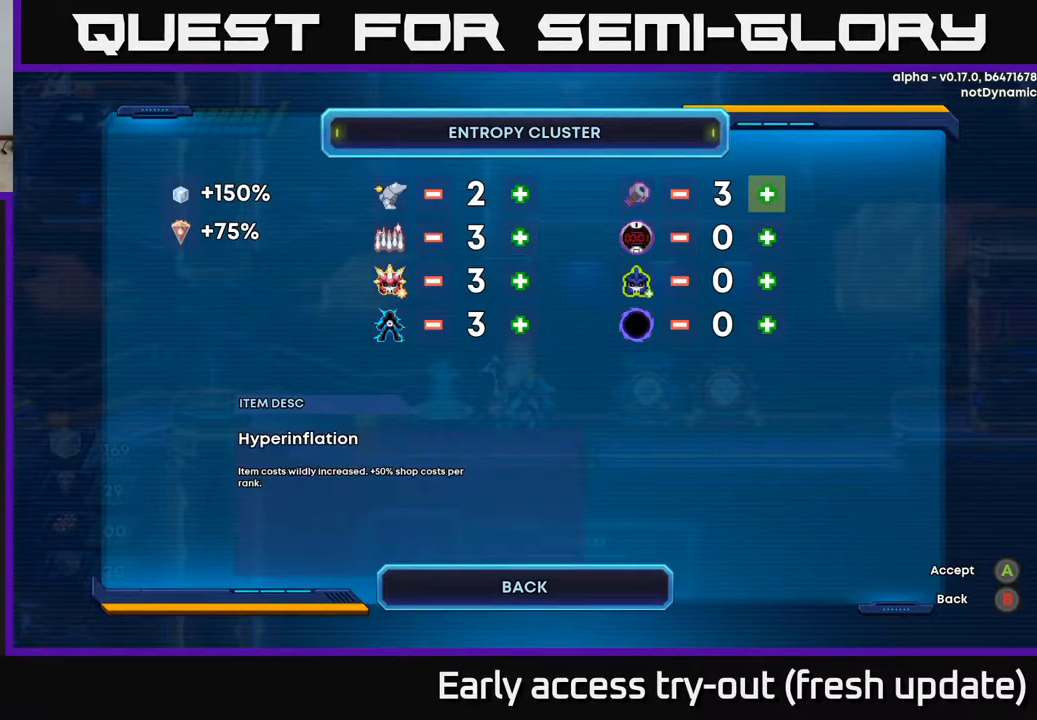
{"buttons": ["A"], "left_stick": "center", "right_stick": "center", "events": [[33, "A", "down"], [83, "A", "up"], [167, "DPAD_DOWN", "down"], [267, "A", "down"], [267, "DPAD_DOWN", "up"], [317, "A", "up"], [383, "A", "down"], [433, "A", "up"], [500, "A", "down"]]}
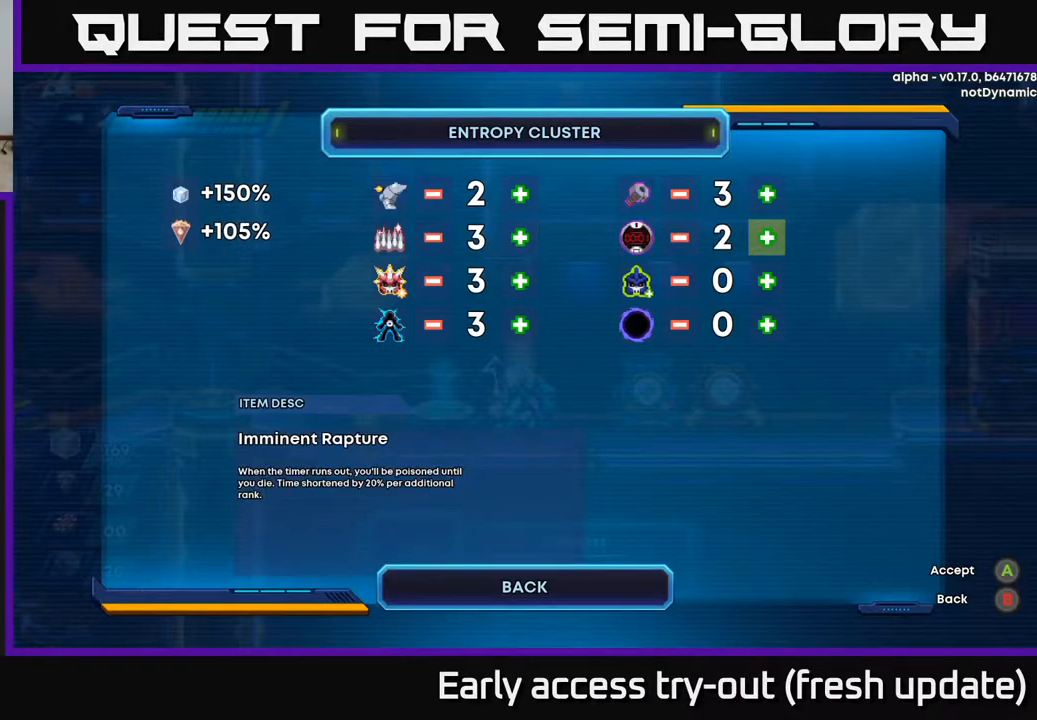
{"buttons": ["A"], "left_stick": "center", "right_stick": "center", "events": [[67, "A", "up"], [200, "A", "down"], [233, "A", "up"], [283, "DPAD_DOWN", "down"], [367, "A", "down"], [383, "DPAD_DOWN", "up"], [433, "A", "up"], [483, "A", "down"]]}
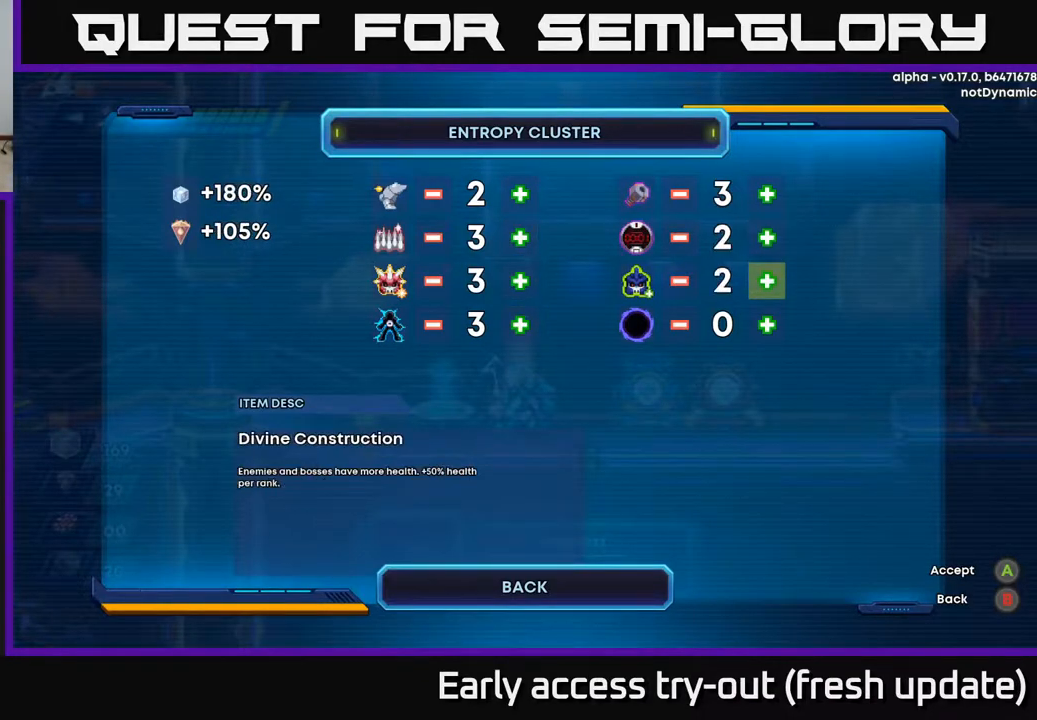
{"buttons": [], "left_stick": "center", "right_stick": "center", "events": [[50, "A", "up"], [100, "A", "down"], [200, "A", "up"], [250, "DPAD_DOWN", "down"], [367, "A", "down"], [400, "DPAD_DOWN", "up"], [433, "A", "up"]]}
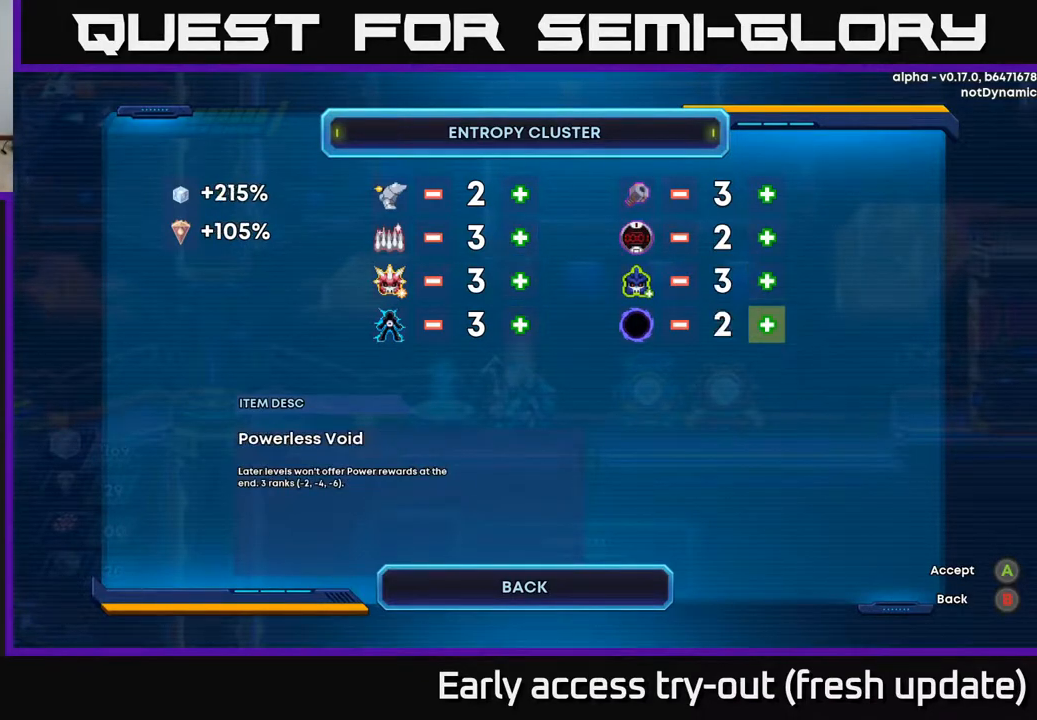
{"buttons": [], "left_stick": "center", "right_stick": "center", "events": [[17, "A", "down"], [67, "A", "up"], [133, "A", "down"], [200, "A", "up"], [250, "A", "down"], [317, "A", "up"], [367, "A", "down"], [450, "A", "up"]]}
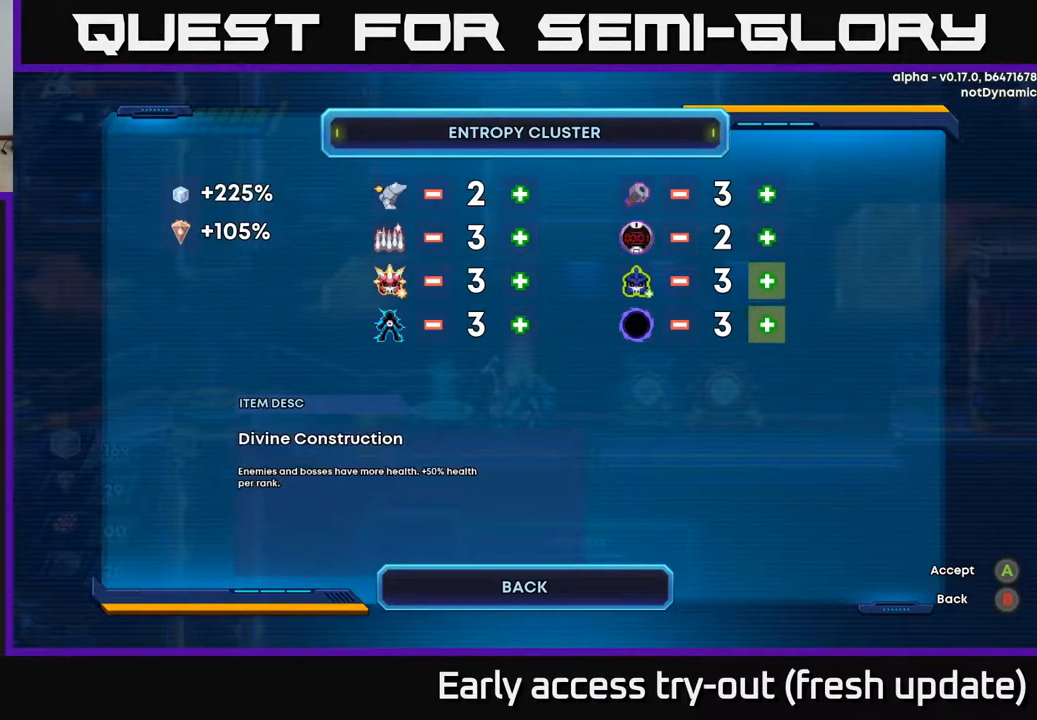
{"buttons": ["A"], "left_stick": "center", "right_stick": "center", "events": [[33, "DPAD_UP", "down"], [117, "A", "down"], [150, "DPAD_UP", "up"], [200, "A", "up"], [250, "A", "down"], [333, "A", "up"], [333, "DPAD_UP", "down"], [433, "A", "down"], [433, "DPAD_UP", "up"]]}
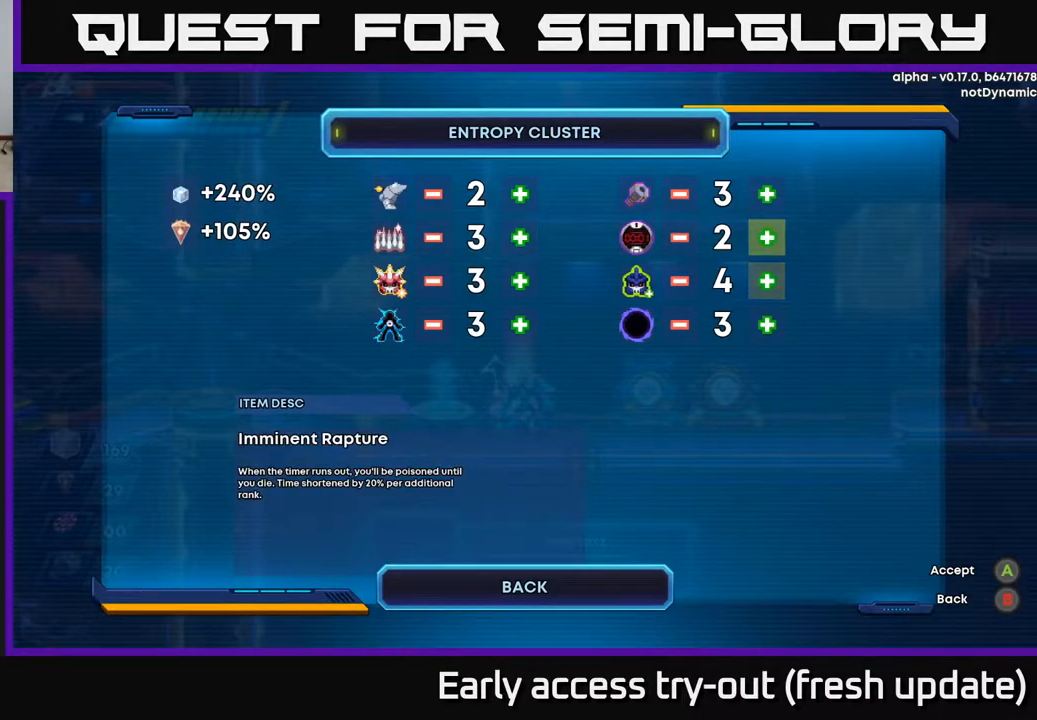
{"buttons": ["A", "DPAD_DOWN"], "left_stick": "center", "right_stick": "center", "events": [[33, "A", "up"], [133, "A", "down"], [150, "DPAD_UP", "down"], [217, "A", "up"], [233, "DPAD_UP", "up"], [300, "A", "down"], [400, "A", "up"], [400, "DPAD_DOWN", "down"], [483, "A", "down"]]}
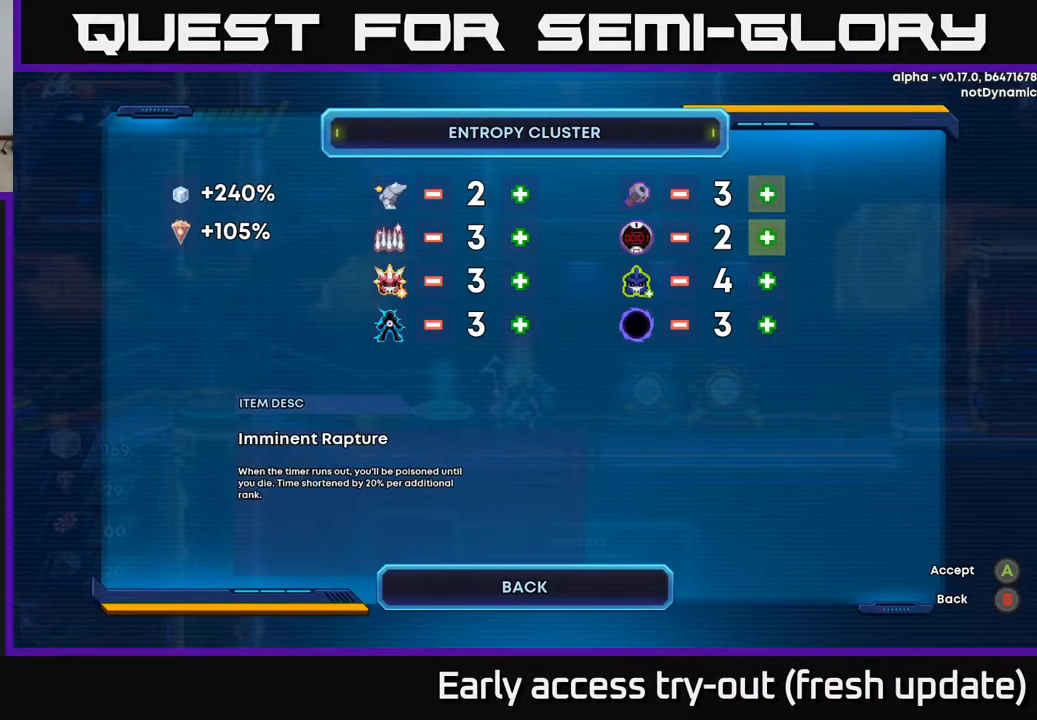
{"buttons": ["A"], "left_stick": "center", "right_stick": "center", "events": [[17, "DPAD_DOWN", "up"], [67, "A", "up"], [117, "DPAD_DOWN", "down"], [167, "A", "down"], [217, "DPAD_DOWN", "up"], [233, "A", "up"], [317, "DPAD_DOWN", "down"], [333, "A", "down"], [417, "DPAD_DOWN", "up"], [433, "A", "up"], [500, "A", "down"]]}
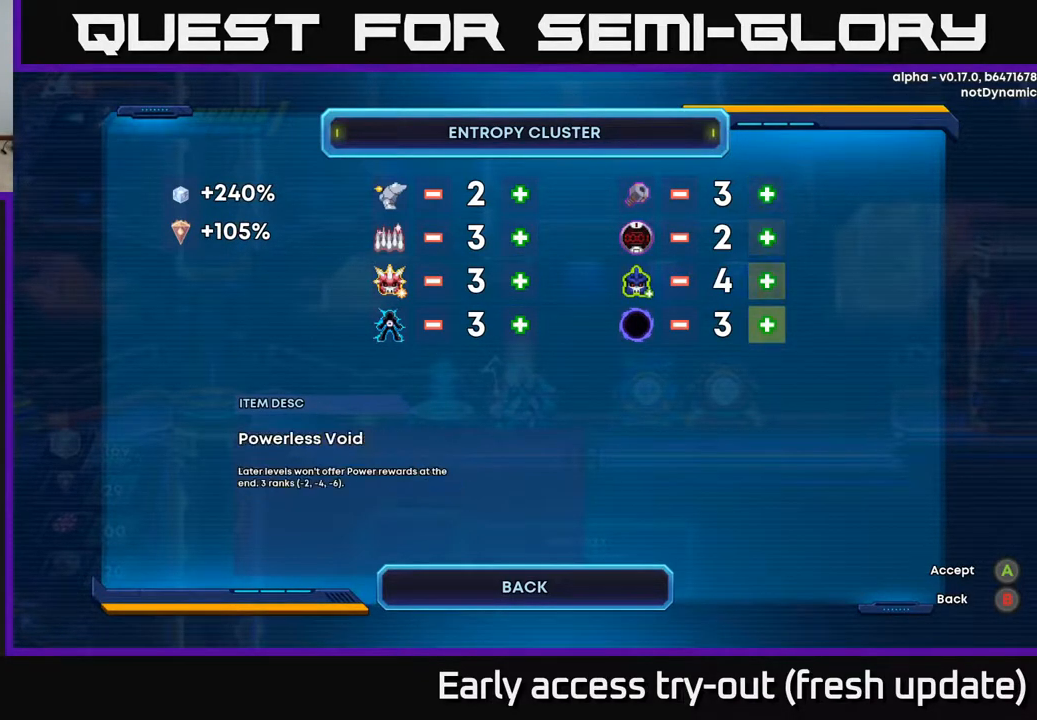
{"buttons": [], "left_stick": "center", "right_stick": "center", "events": [[67, "DPAD_UP", "down"], [83, "A", "up"], [167, "A", "down"], [183, "DPAD_UP", "up"], [250, "A", "up"], [250, "DPAD_UP", "down"], [333, "A", "down"], [367, "DPAD_UP", "up"], [417, "A", "up"]]}
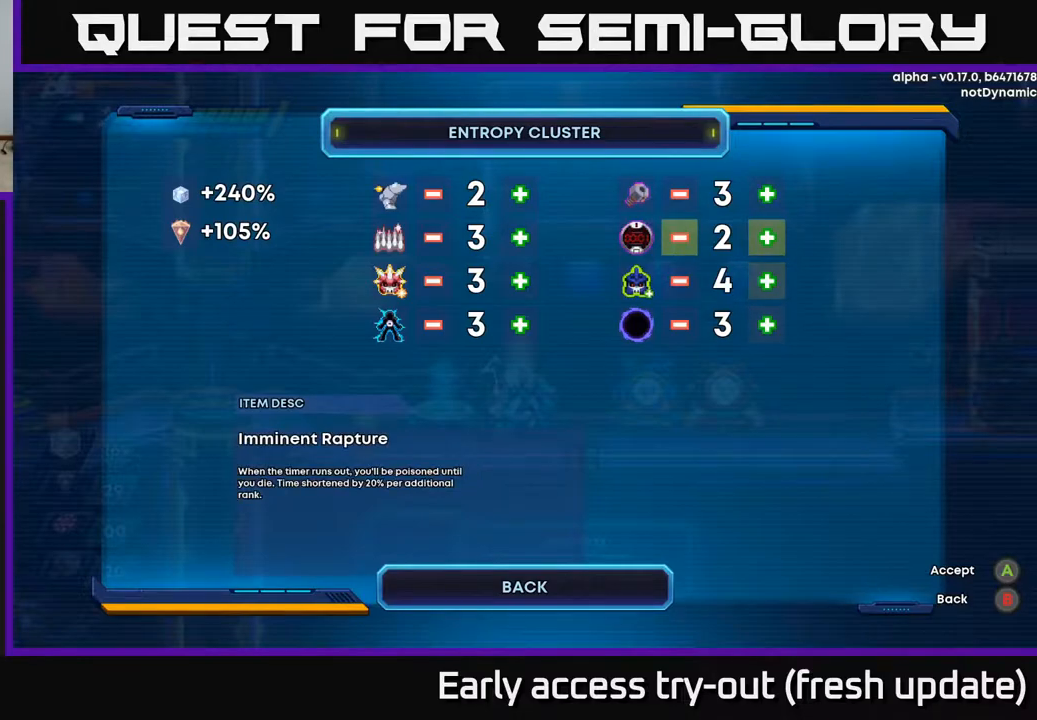
{"buttons": [], "left_stick": "center", "right_stick": "center", "events": [[17, "DPAD_LEFT", "down"], [100, "DPAD_LEFT", "up"], [167, "DPAD_LEFT", "down"], [250, "DPAD_LEFT", "up"], [333, "DPAD_LEFT", "down"], [433, "DPAD_LEFT", "up"]]}
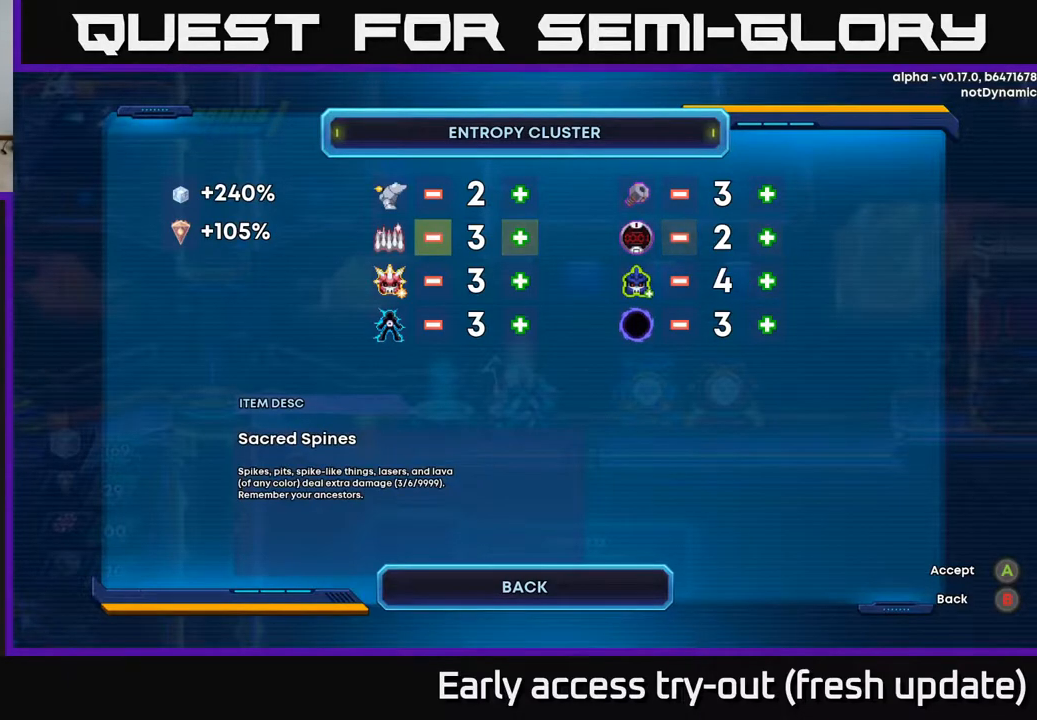
{"buttons": [], "left_stick": "center", "right_stick": "center", "events": [[67, "DPAD_UP", "down"], [183, "DPAD_UP", "up"], [283, "DPAD_RIGHT", "down"], [367, "DPAD_RIGHT", "up"], [400, "A", "down"], [467, "A", "up"]]}
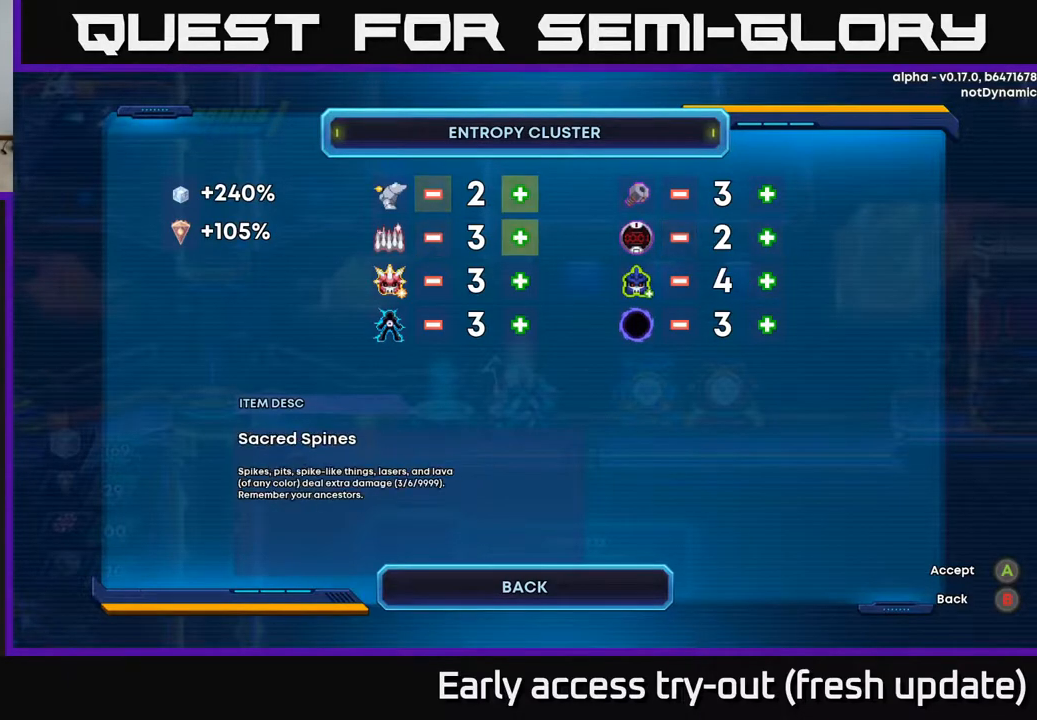
{"buttons": ["A", "DPAD_DOWN"], "left_stick": "center", "right_stick": "center", "events": [[50, "DPAD_DOWN", "down"], [100, "A", "down"], [150, "A", "up"], [150, "DPAD_DOWN", "up"], [267, "A", "down"], [267, "DPAD_DOWN", "down"], [333, "A", "up"], [367, "DPAD_DOWN", "up"], [433, "A", "down"], [433, "DPAD_DOWN", "down"]]}
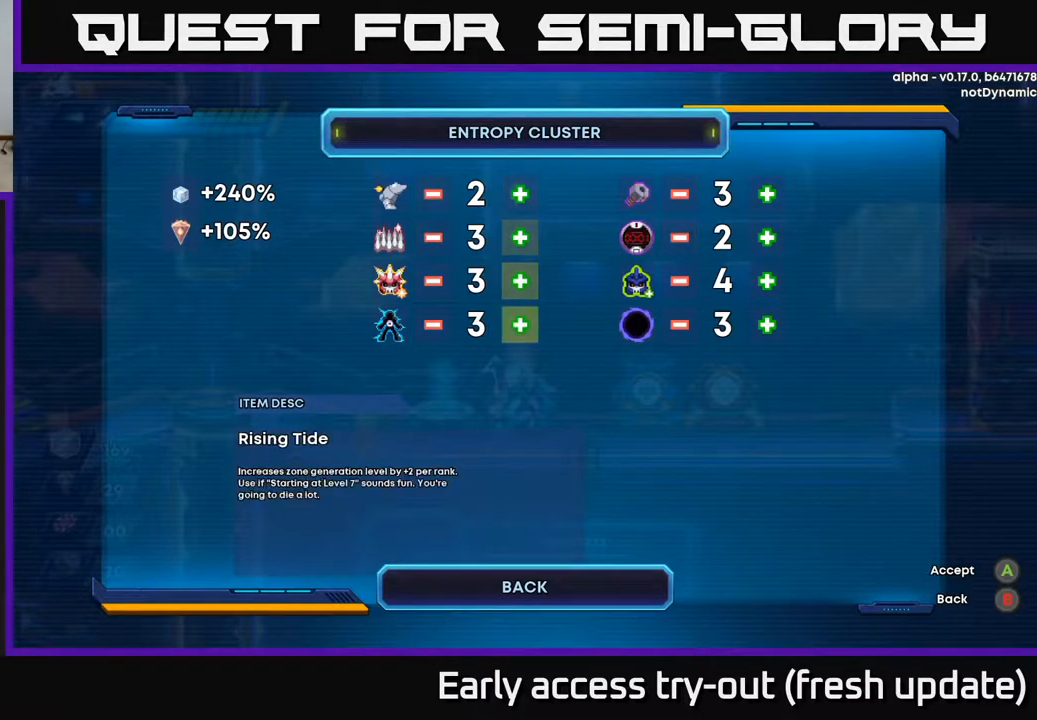
{"buttons": [], "left_stick": "center", "right_stick": "center", "events": [[17, "A", "up"], [50, "DPAD_DOWN", "up"], [167, "DPAD_UP", "down"], [283, "DPAD_UP", "up"], [383, "DPAD_UP", "down"], [450, "DPAD_UP", "up"]]}